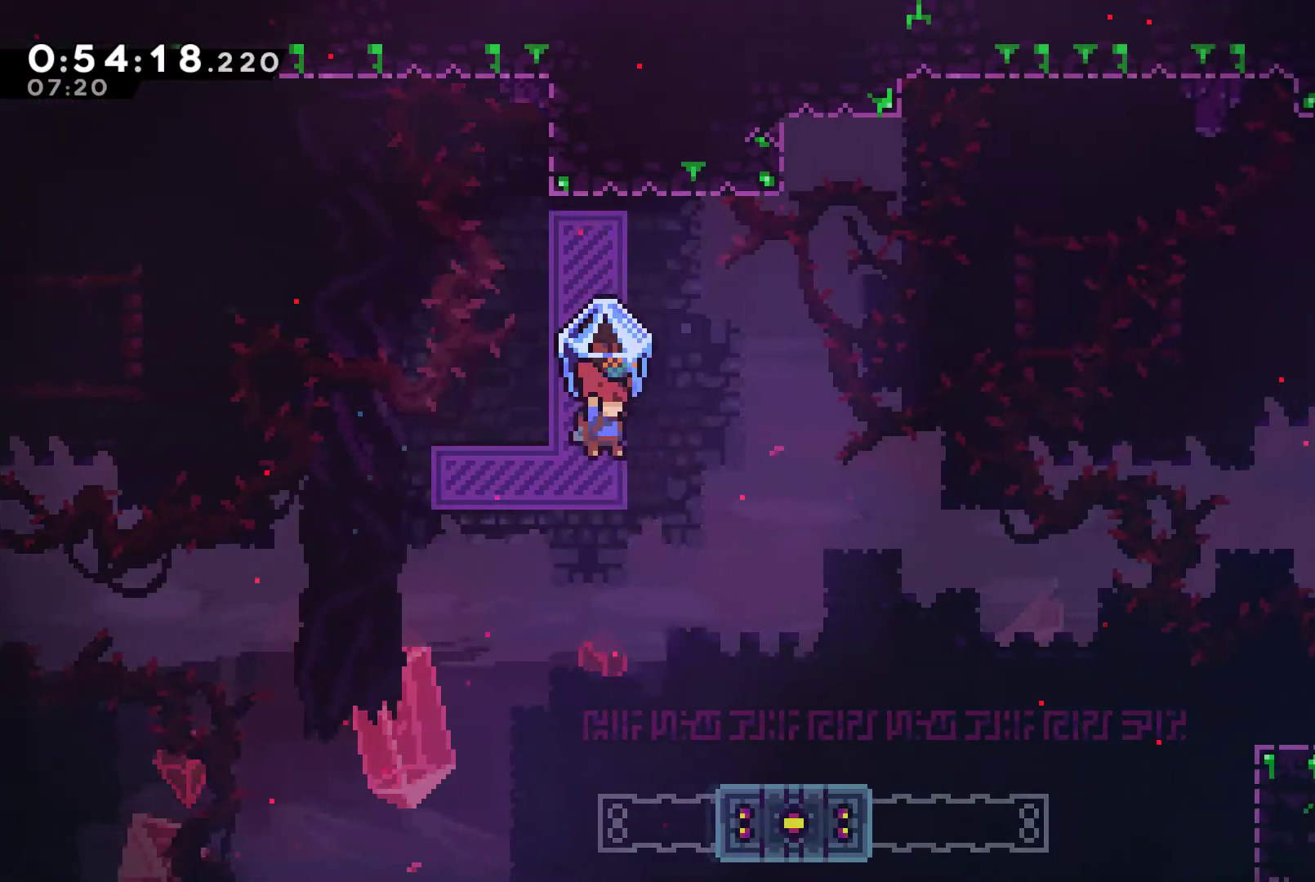
Gameplay with a controller (Xbox layout); each line is a JSON object with the inputs held at the frame after it. "events" lists button and stick changes between this image and that frame as [ms after this image, input, new state], when the widget could be followed in between.
{"buttons": ["X", "DPAD_UP", "DPAD_RIGHT"], "left_stick": "center", "right_stick": "center", "events": [[67, "A", "down"], [233, "A", "up"], [333, "DPAD_UP", "down"], [433, "R1", "up"], [467, "X", "down"]]}
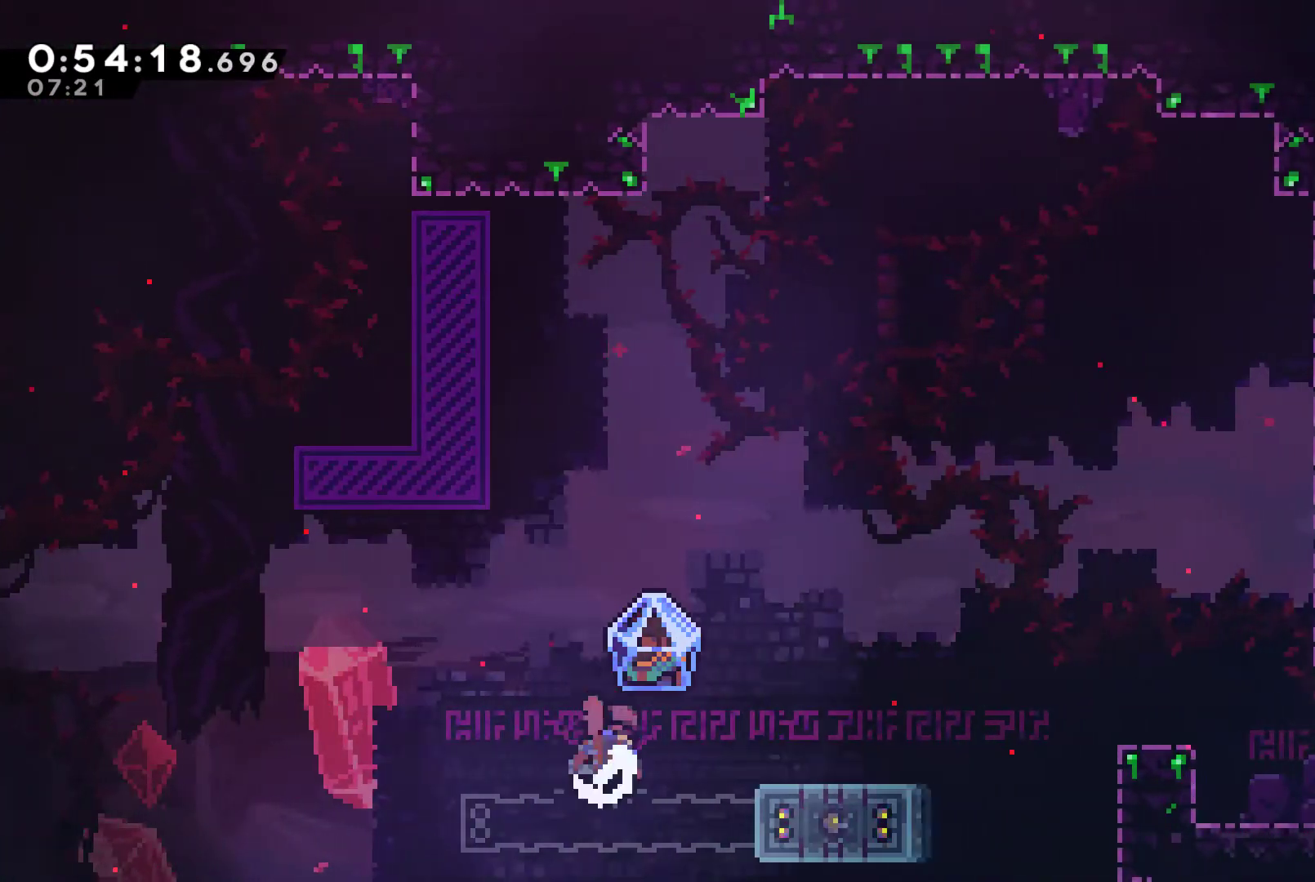
{"buttons": ["R1", "DPAD_UP", "DPAD_RIGHT"], "left_stick": "center", "right_stick": "center", "events": [[100, "X", "up"], [367, "R1", "down"]]}
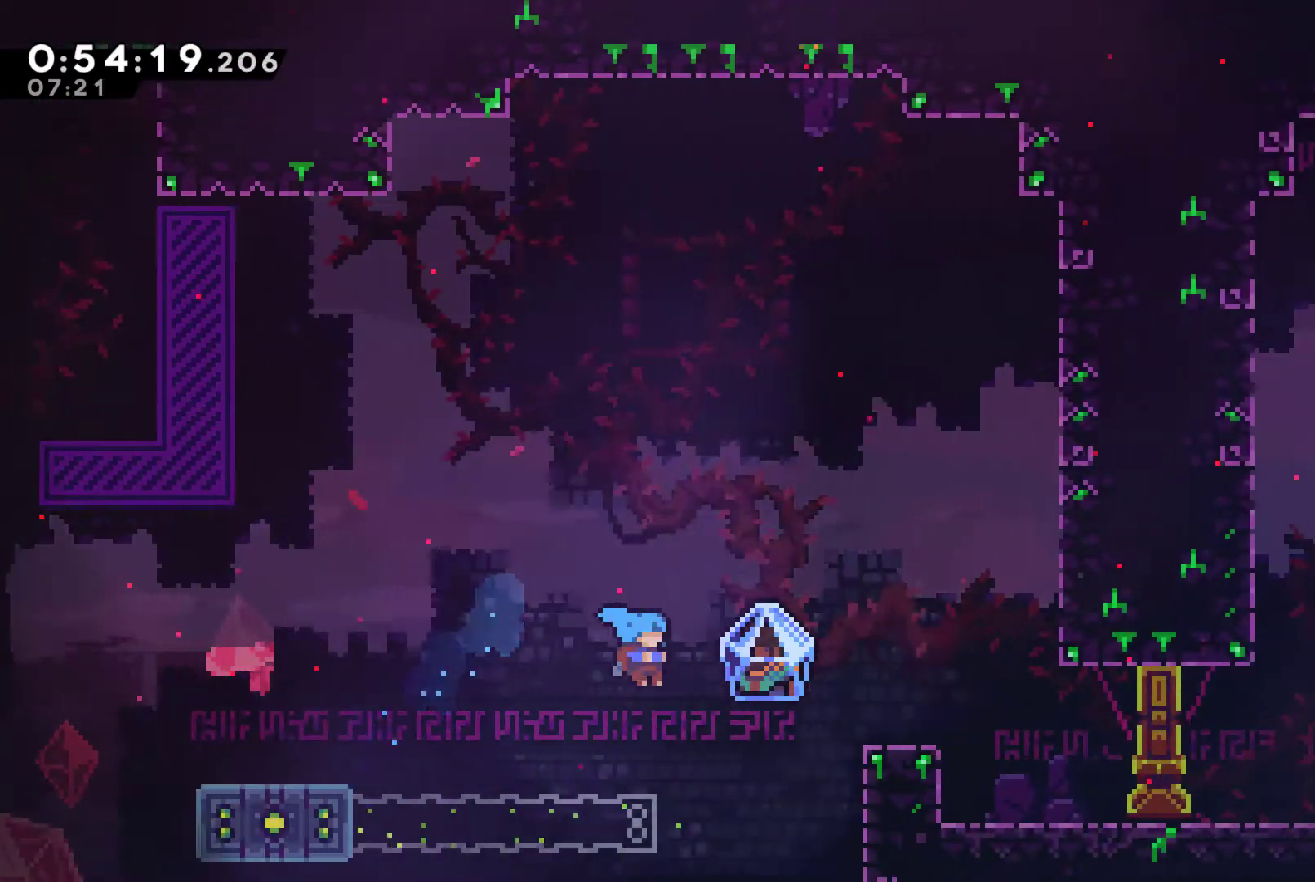
{"buttons": ["R1", "DPAD_UP", "DPAD_RIGHT"], "left_stick": "center", "right_stick": "center", "events": []}
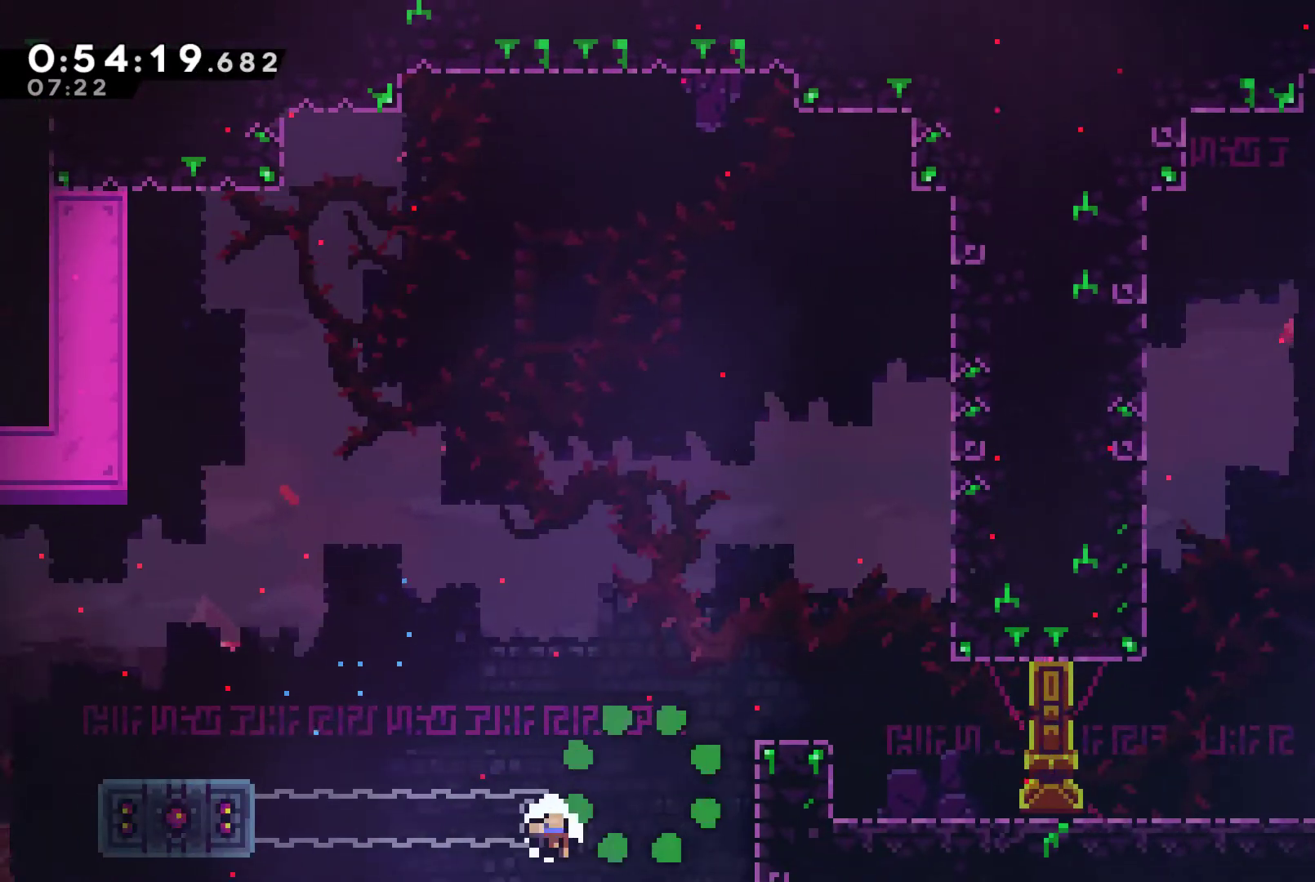
{"buttons": [], "left_stick": "center", "right_stick": "center", "events": [[33, "A", "down"], [167, "A", "up"], [267, "R1", "up"], [333, "DPAD_UP", "up"], [433, "A", "down"], [433, "DPAD_RIGHT", "up"], [500, "A", "up"]]}
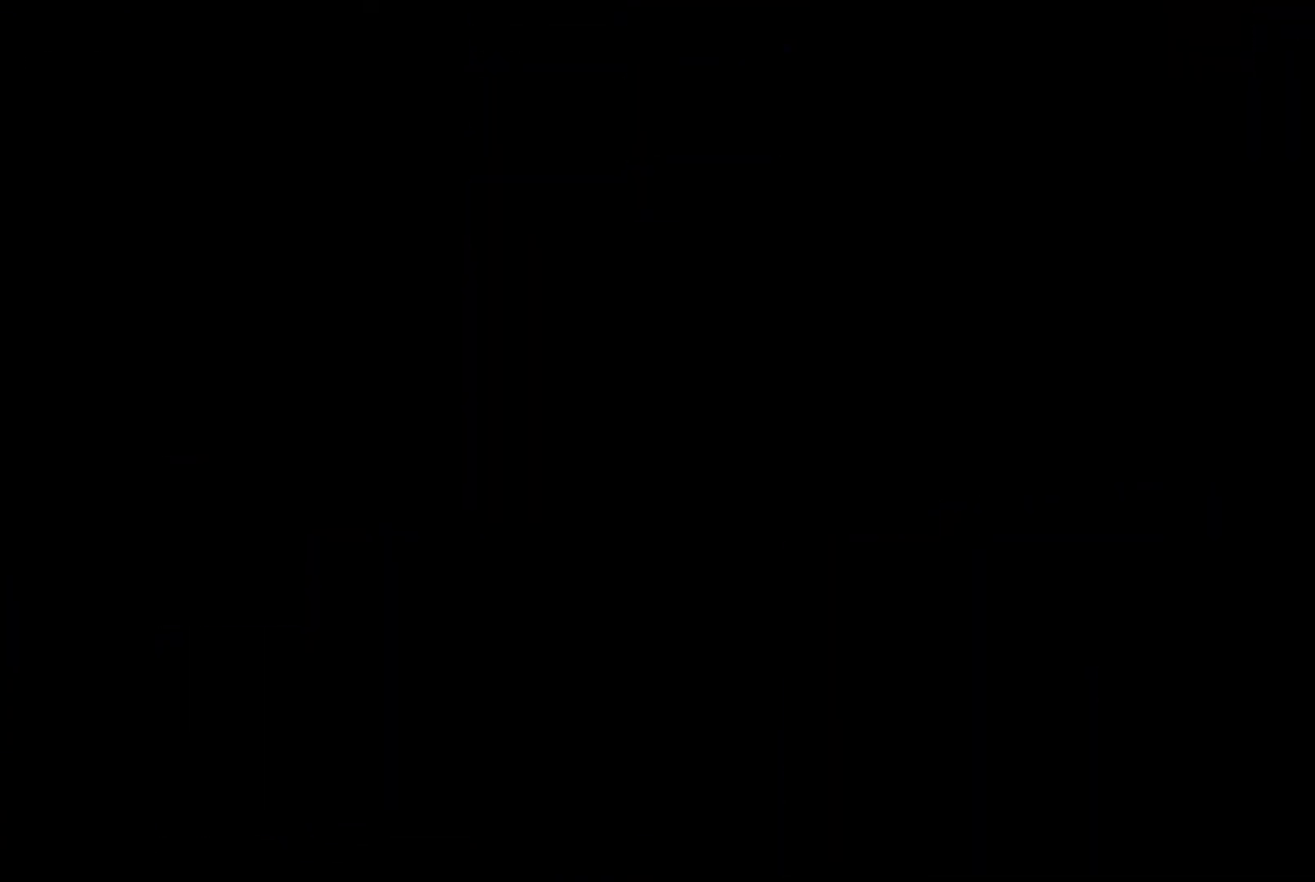
{"buttons": ["DPAD_RIGHT"], "left_stick": "center", "right_stick": "center", "events": [[67, "A", "down"], [167, "A", "up"], [433, "DPAD_RIGHT", "down"]]}
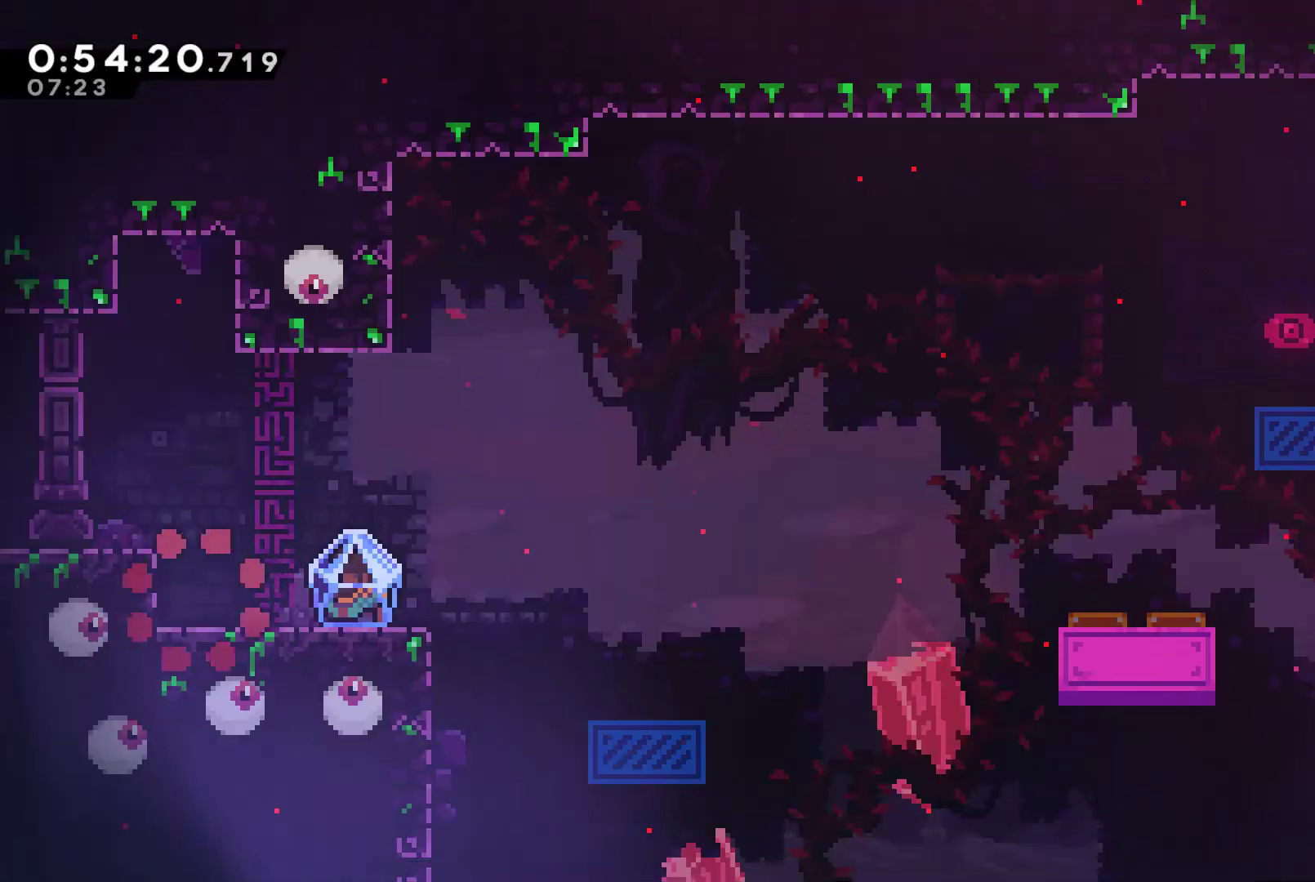
{"buttons": ["R1", "DPAD_RIGHT"], "left_stick": "center", "right_stick": "center", "events": [[367, "R1", "down"]]}
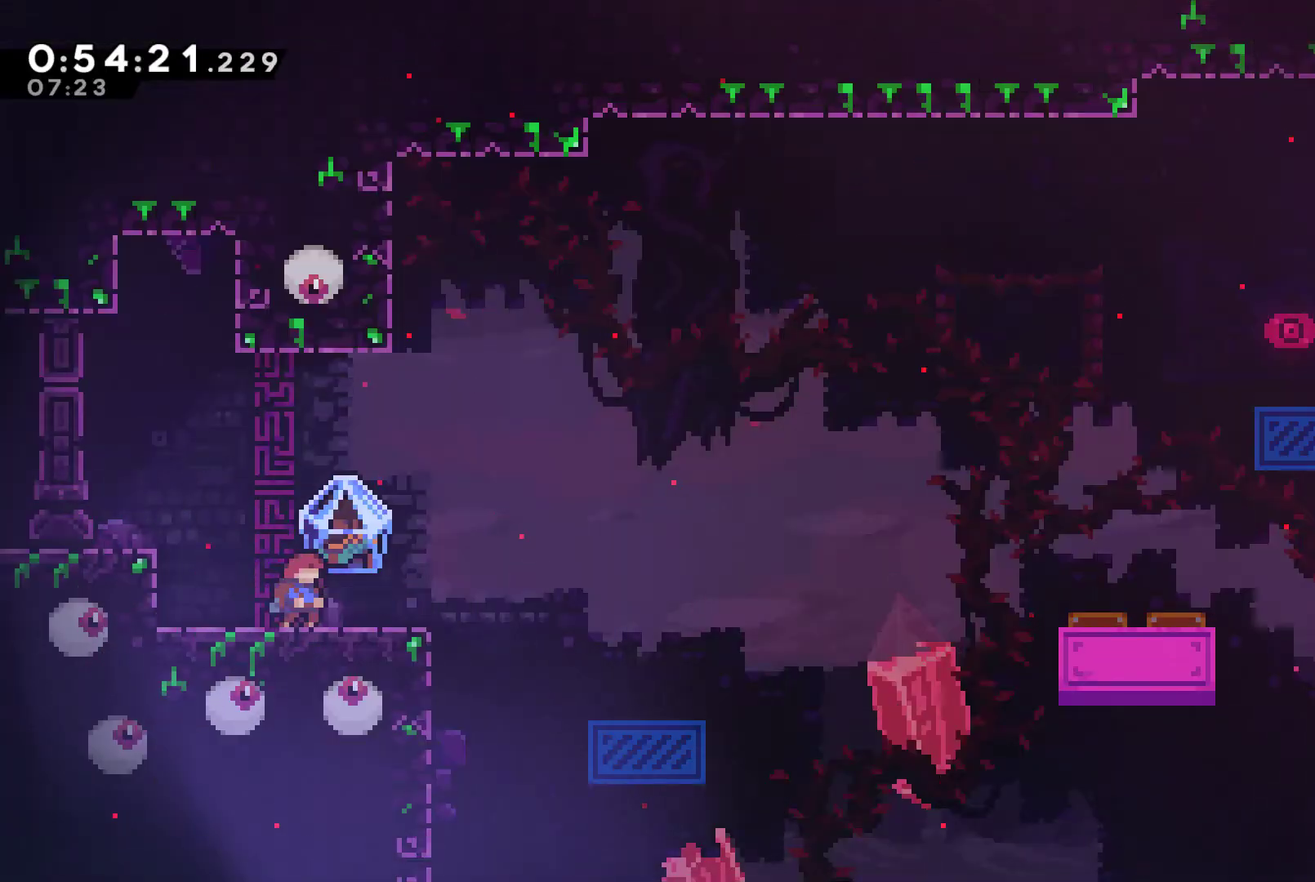
{"buttons": ["A", "R1", "DPAD_RIGHT"], "left_stick": "center", "right_stick": "center", "events": [[500, "A", "down"]]}
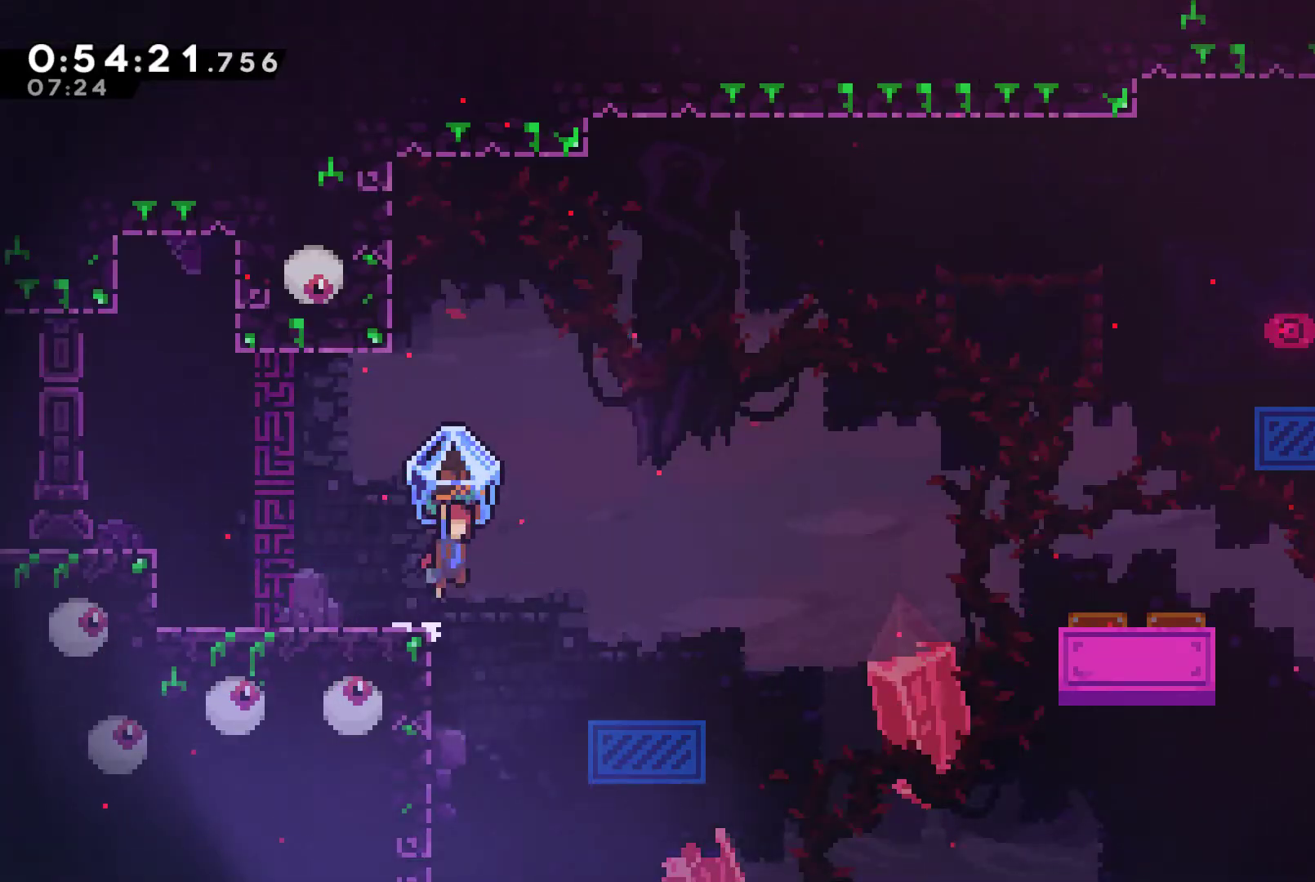
{"buttons": ["R1", "DPAD_RIGHT"], "left_stick": "center", "right_stick": "center", "events": [[133, "A", "up"]]}
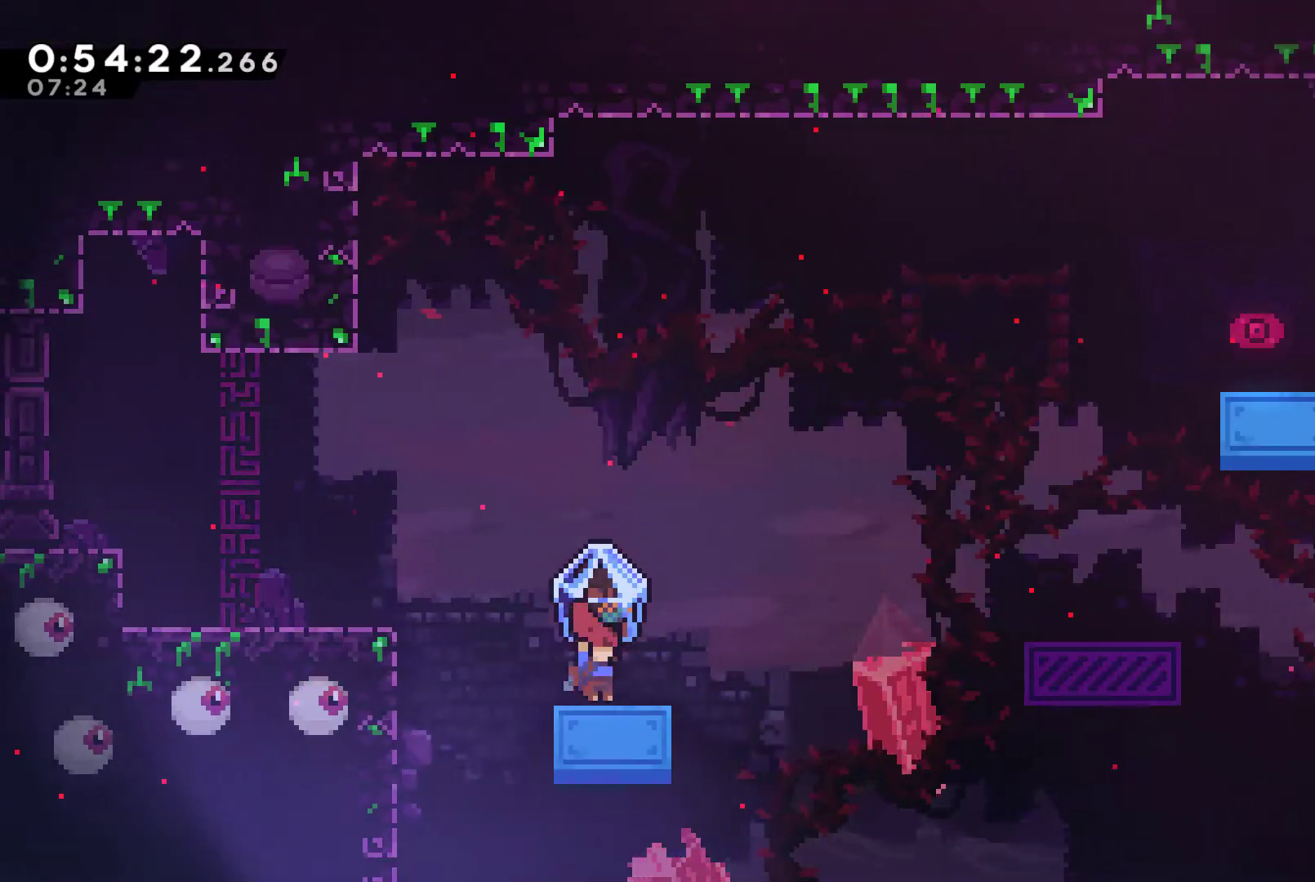
{"buttons": ["R1"], "left_stick": "center", "right_stick": "center", "events": [[133, "DPAD_RIGHT", "up"]]}
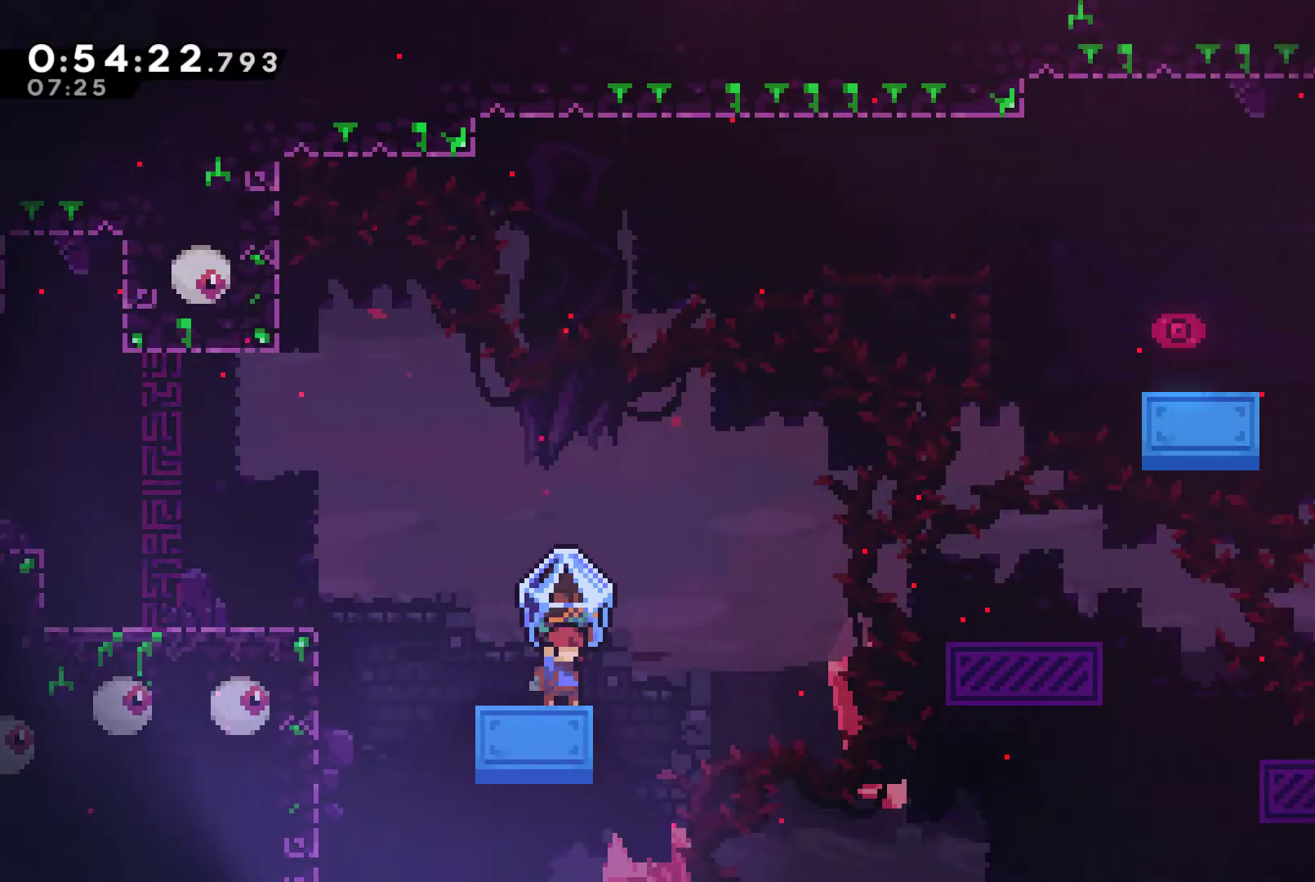
{"buttons": ["DPAD_UP", "DPAD_RIGHT"], "left_stick": "center", "right_stick": "center", "events": [[67, "DPAD_RIGHT", "down"], [133, "A", "down"], [133, "DPAD_RIGHT", "up"], [167, "DPAD_RIGHT", "down"], [300, "A", "up"], [300, "R1", "up"], [433, "DPAD_UP", "down"]]}
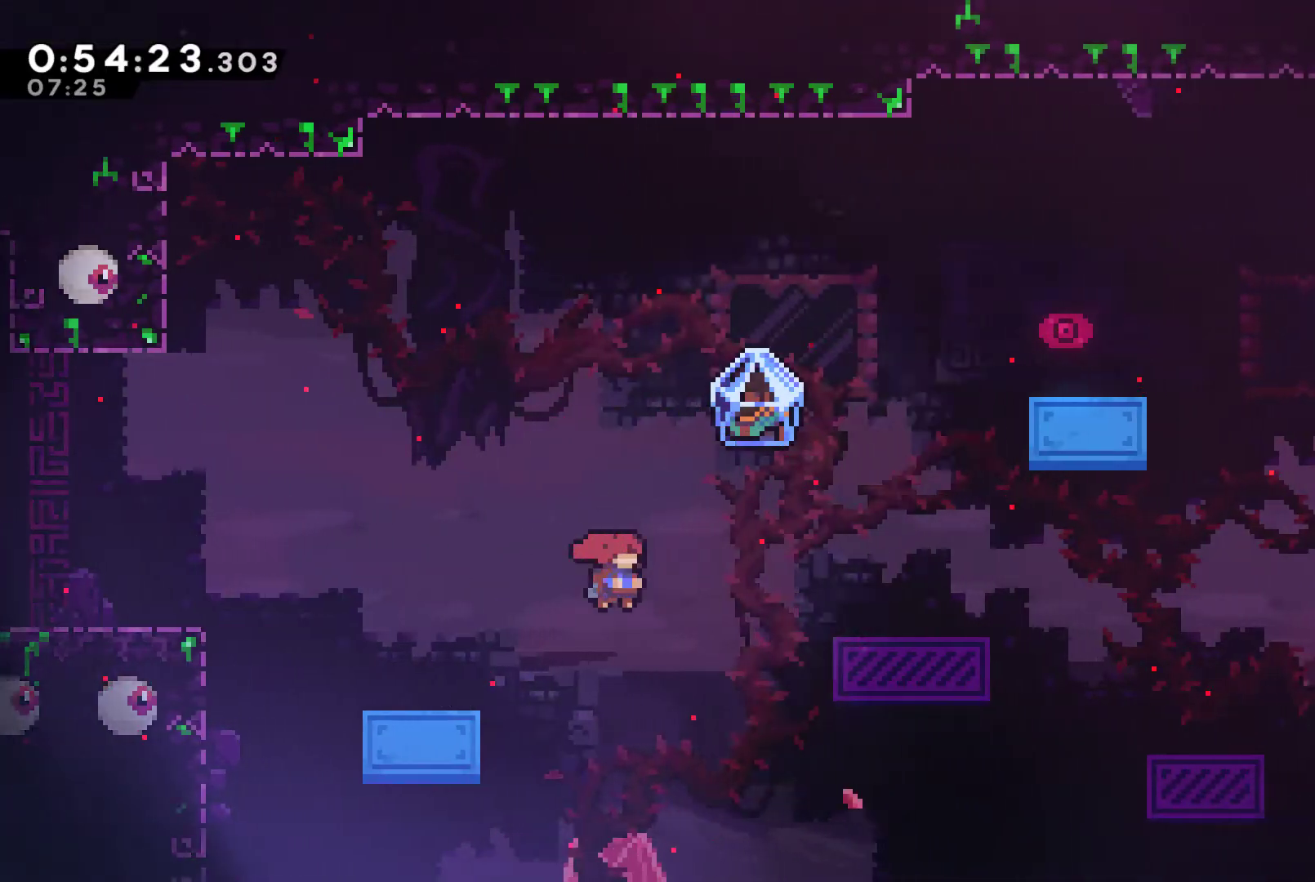
{"buttons": ["DPAD_RIGHT"], "left_stick": "center", "right_stick": "center", "events": [[167, "X", "down"], [233, "X", "up"], [367, "DPAD_UP", "up"]]}
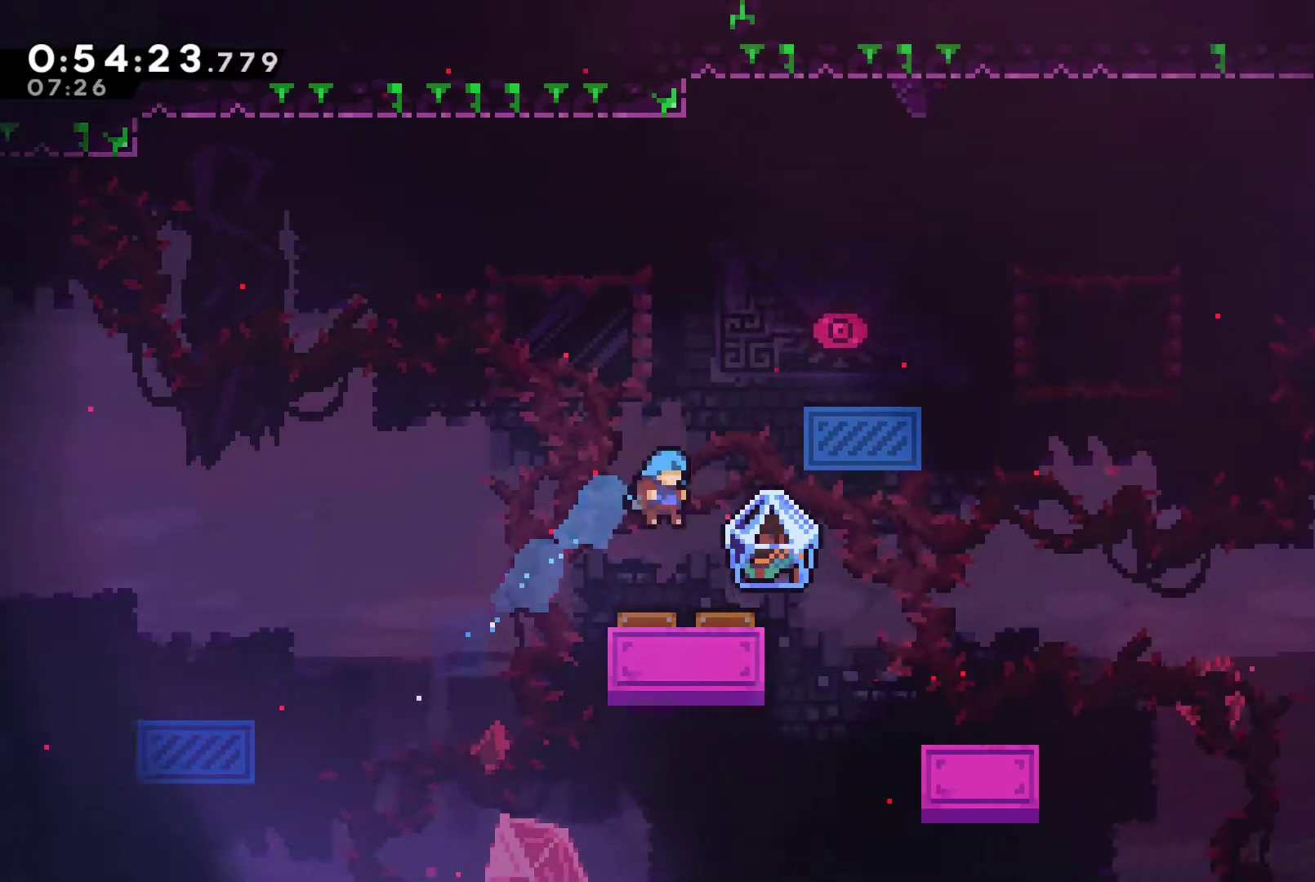
{"buttons": ["R1", "DPAD_RIGHT"], "left_stick": "center", "right_stick": "center", "events": [[100, "DPAD_RIGHT", "up"], [233, "R1", "down"], [433, "DPAD_RIGHT", "down"]]}
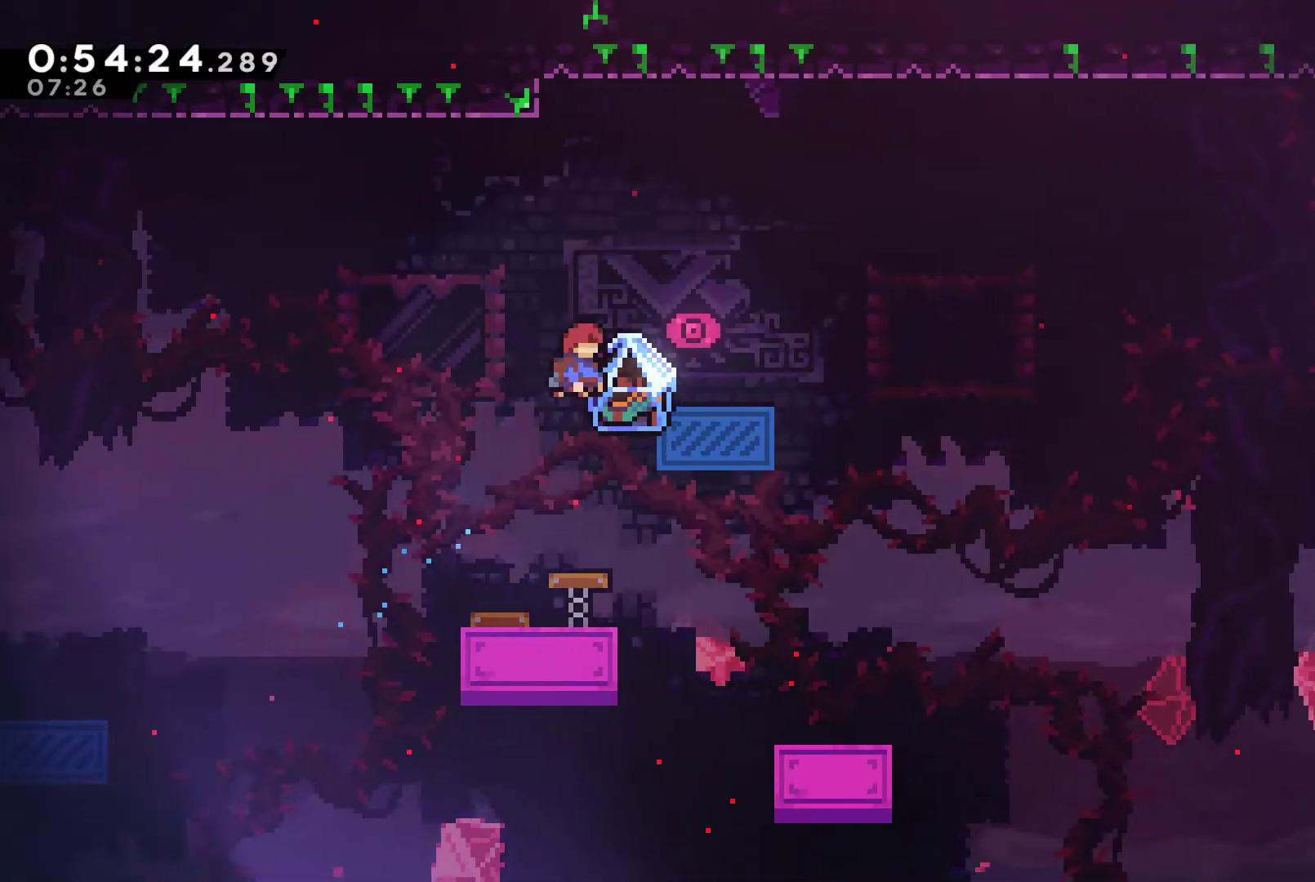
{"buttons": ["R1", "DPAD_RIGHT"], "left_stick": "center", "right_stick": "center", "events": []}
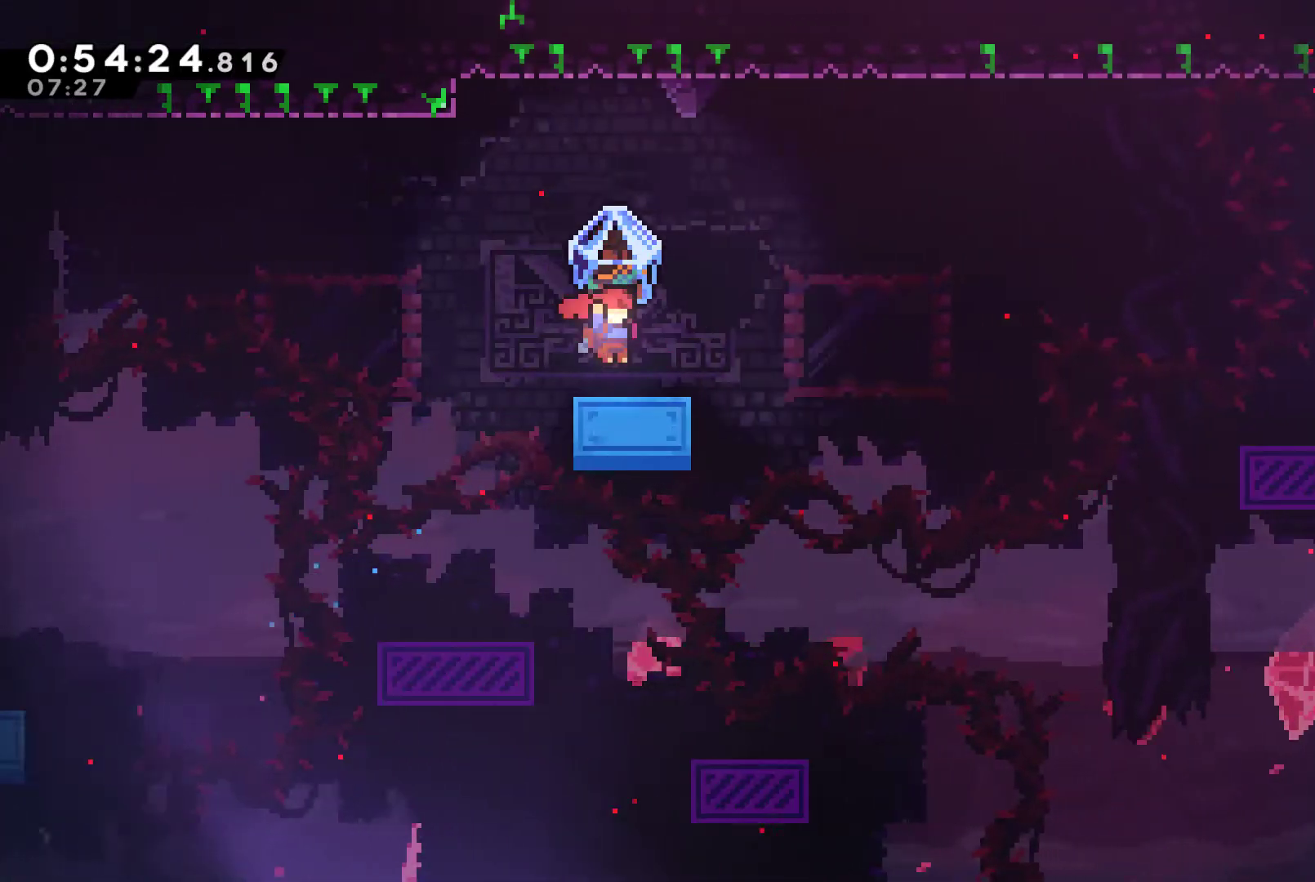
{"buttons": ["A", "R1", "DPAD_RIGHT"], "left_stick": "center", "right_stick": "center", "events": [[33, "DPAD_RIGHT", "up"], [100, "DPAD_RIGHT", "down"], [300, "A", "down"]]}
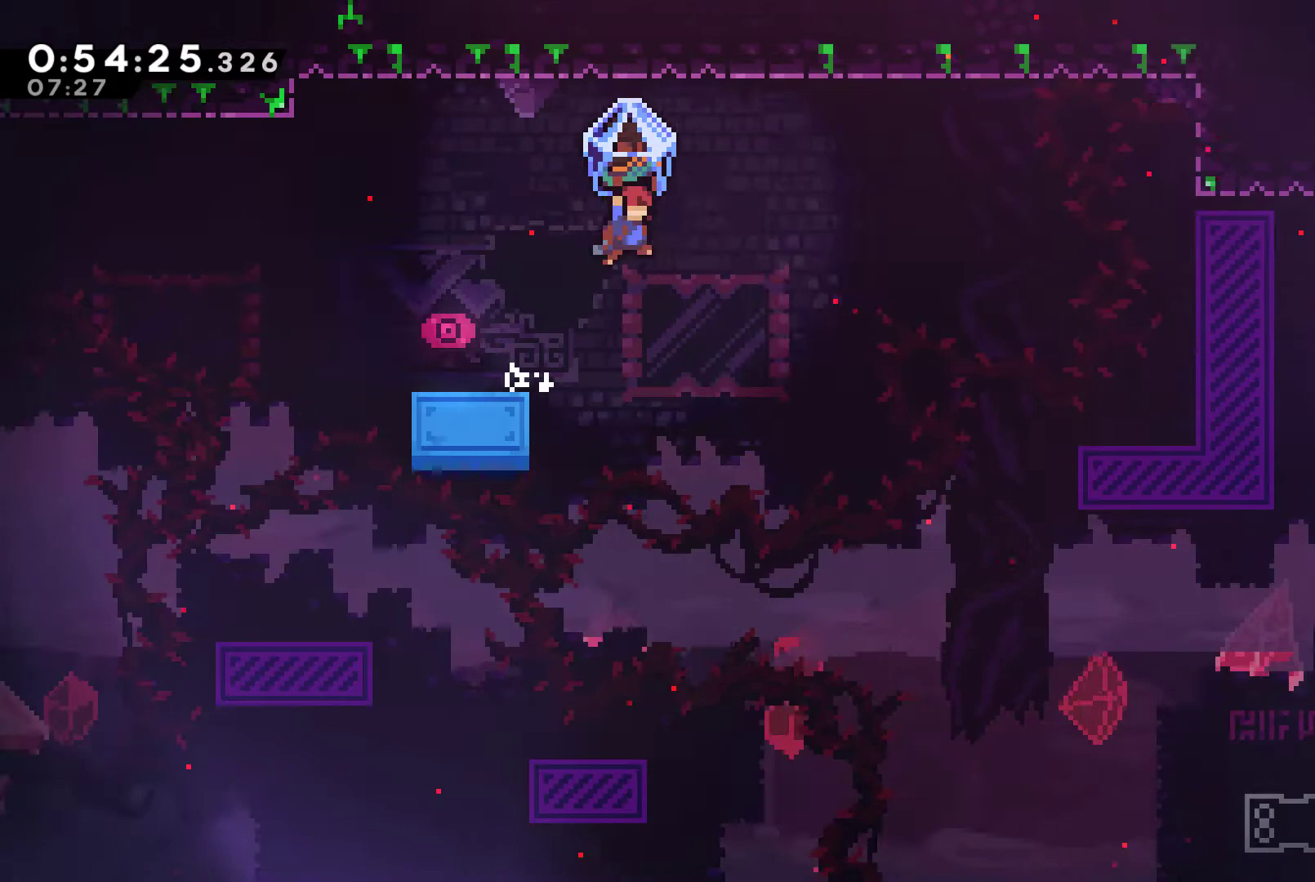
{"buttons": ["DPAD_UP", "DPAD_RIGHT"], "left_stick": "center", "right_stick": "center", "events": [[133, "A", "up"], [433, "R1", "up"], [500, "DPAD_UP", "down"]]}
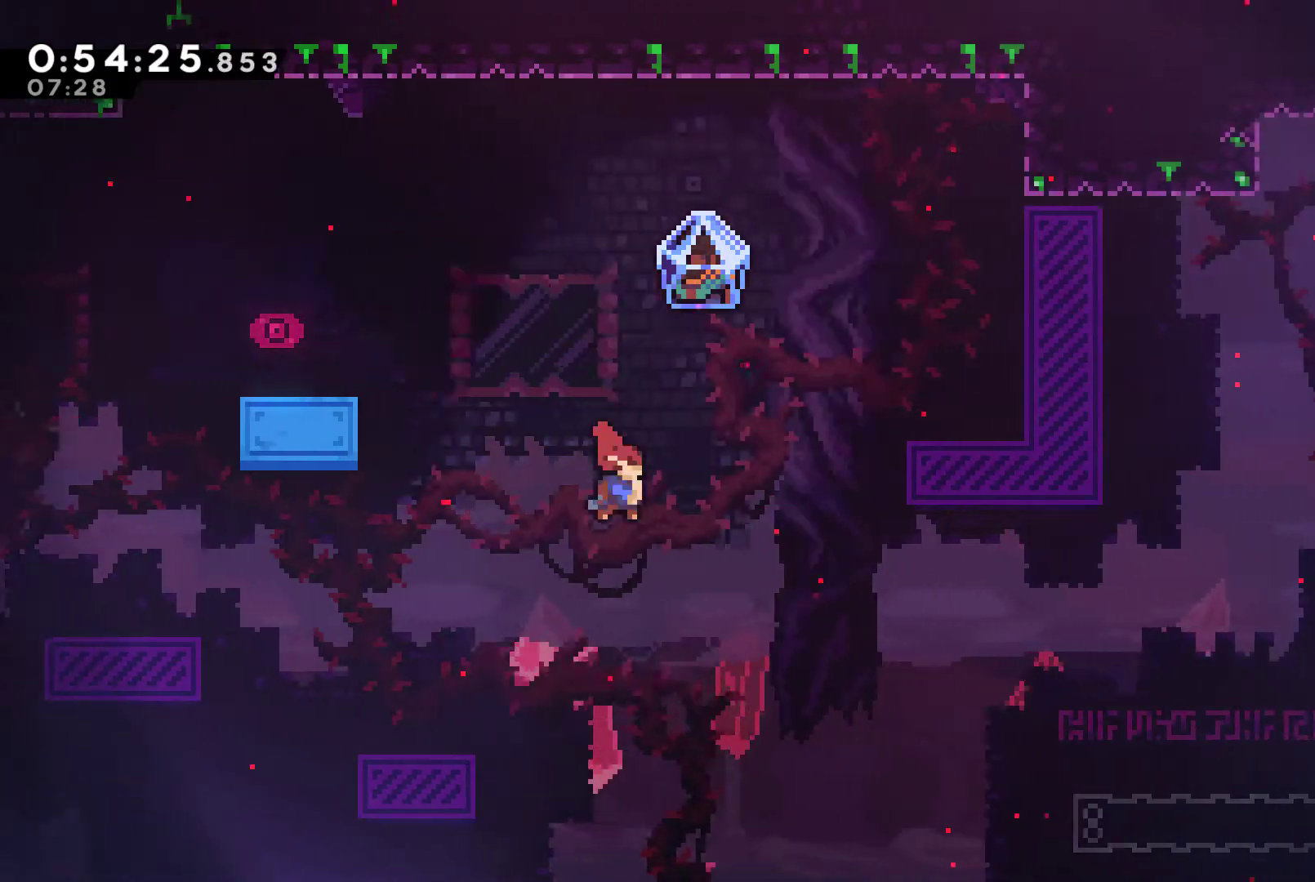
{"buttons": ["R1", "DPAD_UP", "DPAD_RIGHT"], "left_stick": "center", "right_stick": "center", "events": [[167, "X", "down"], [367, "X", "up"], [400, "R1", "down"]]}
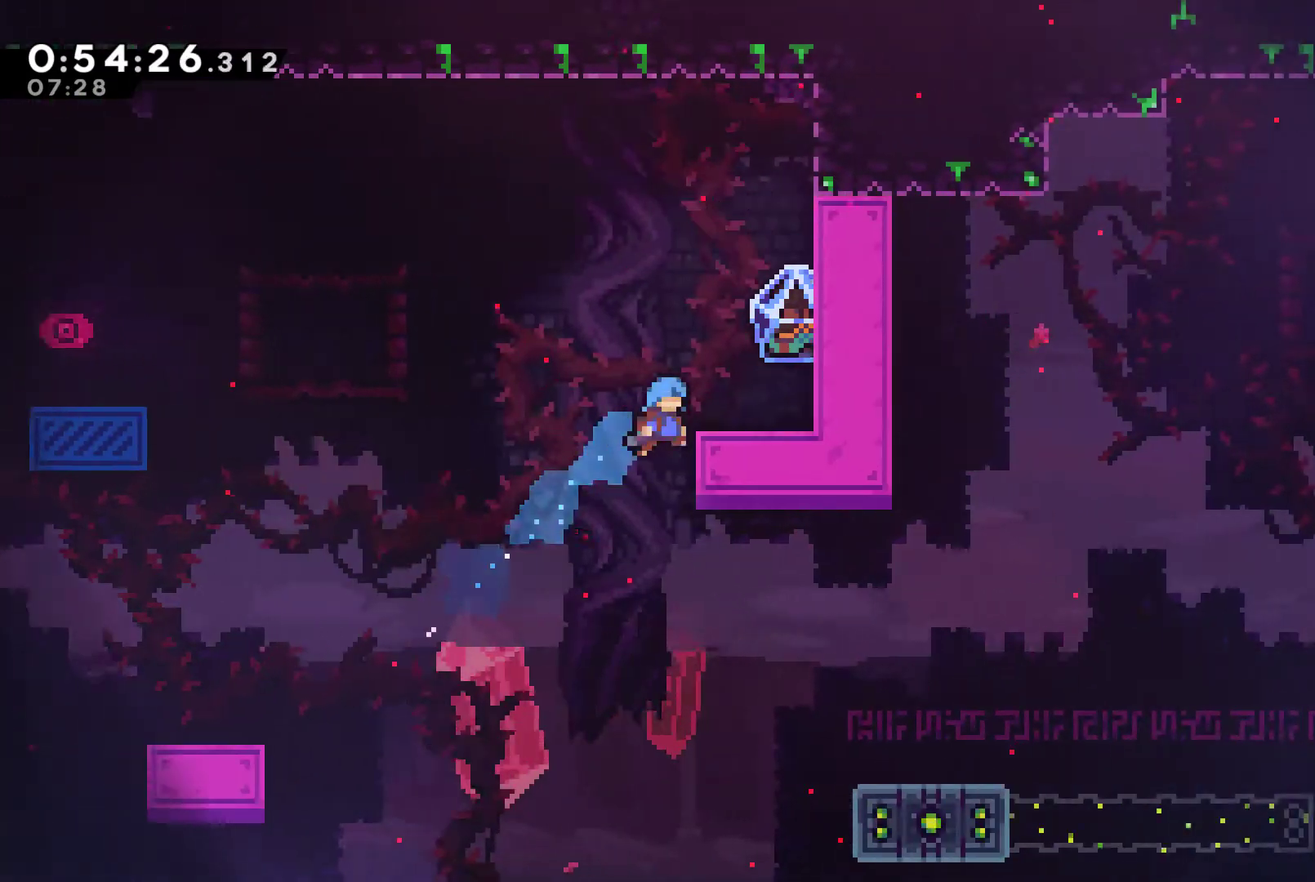
{"buttons": ["DPAD_DOWN"], "left_stick": "center", "right_stick": "center", "events": [[67, "A", "down"], [167, "A", "up"], [200, "R1", "up"], [233, "DPAD_UP", "up"], [333, "DPAD_RIGHT", "up"], [400, "DPAD_DOWN", "down"]]}
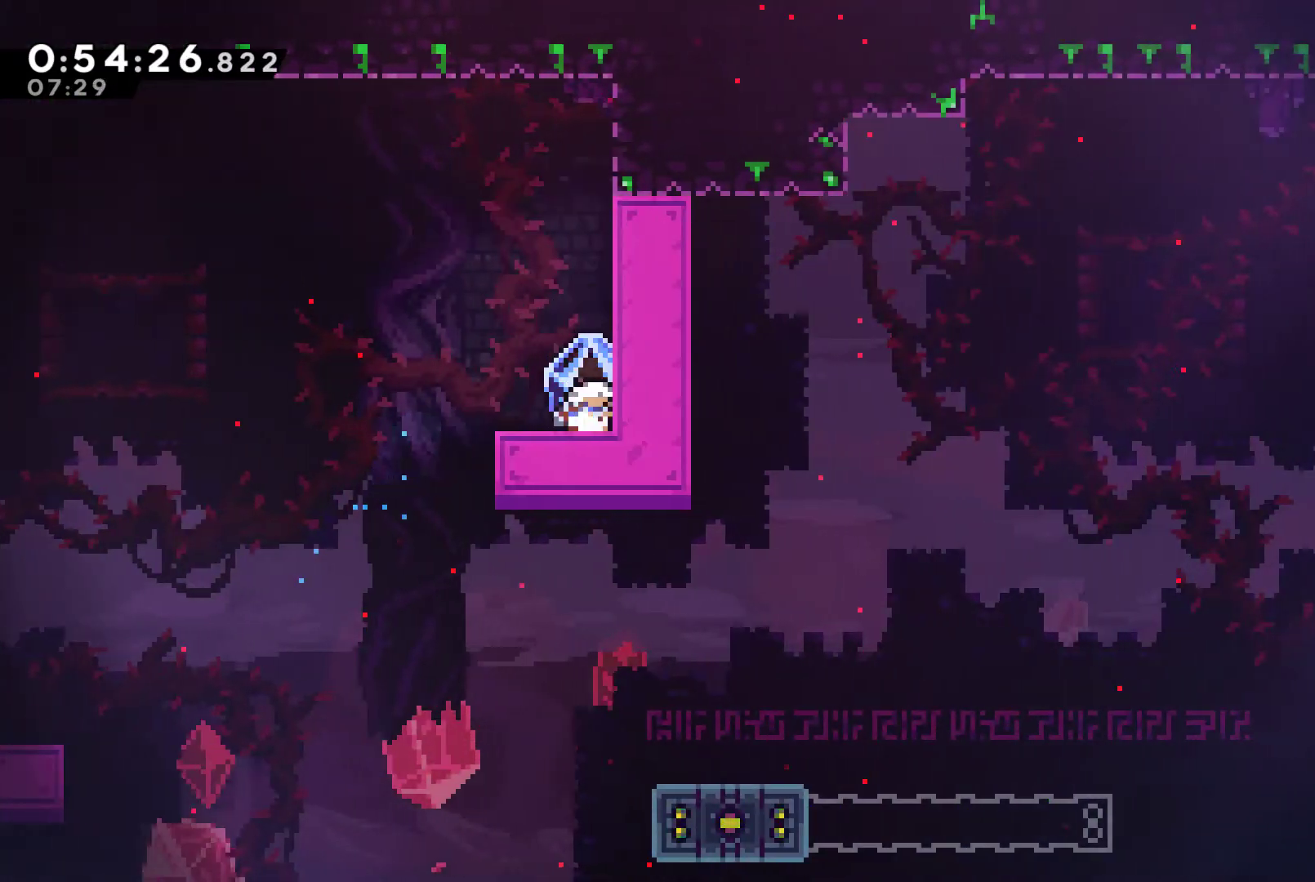
{"buttons": ["R1", "DPAD_RIGHT"], "left_stick": "center", "right_stick": "center", "events": [[100, "X", "down"], [167, "X", "up"], [267, "DPAD_DOWN", "up"], [333, "DPAD_RIGHT", "down"], [367, "R1", "down"]]}
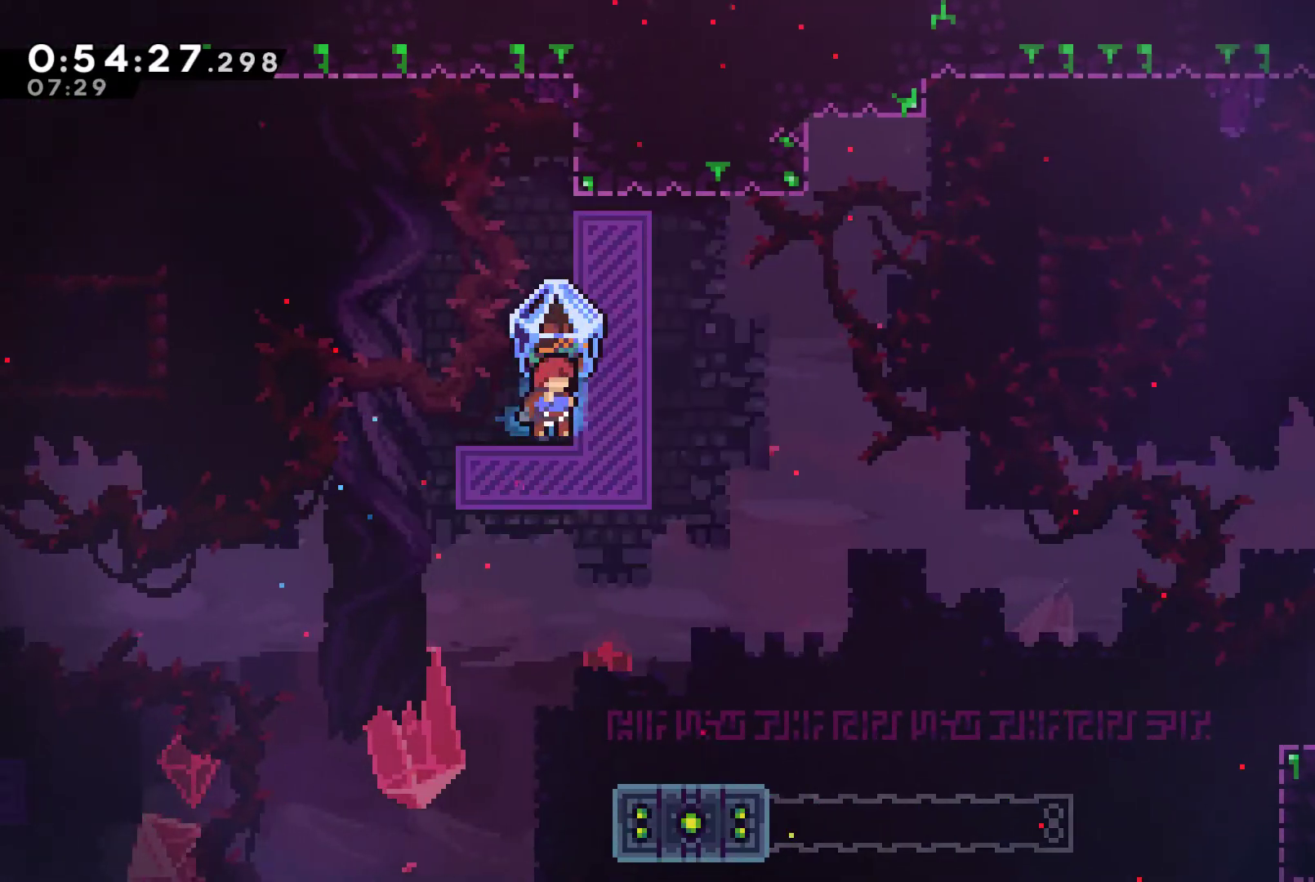
{"buttons": ["R1"], "left_stick": "center", "right_stick": "center", "events": [[67, "A", "down"], [167, "A", "up"], [467, "DPAD_RIGHT", "up"]]}
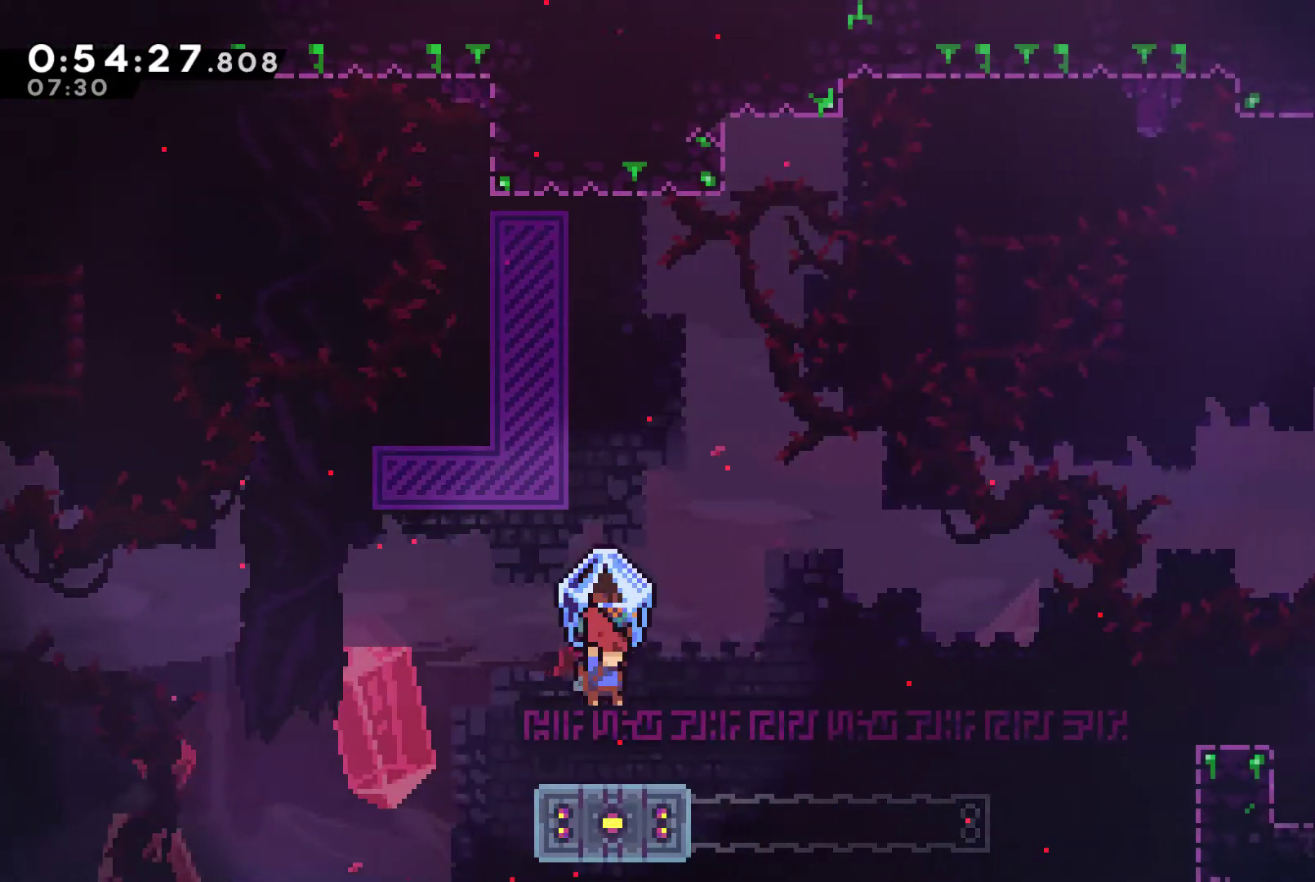
{"buttons": ["R1"], "left_stick": "center", "right_stick": "center", "events": []}
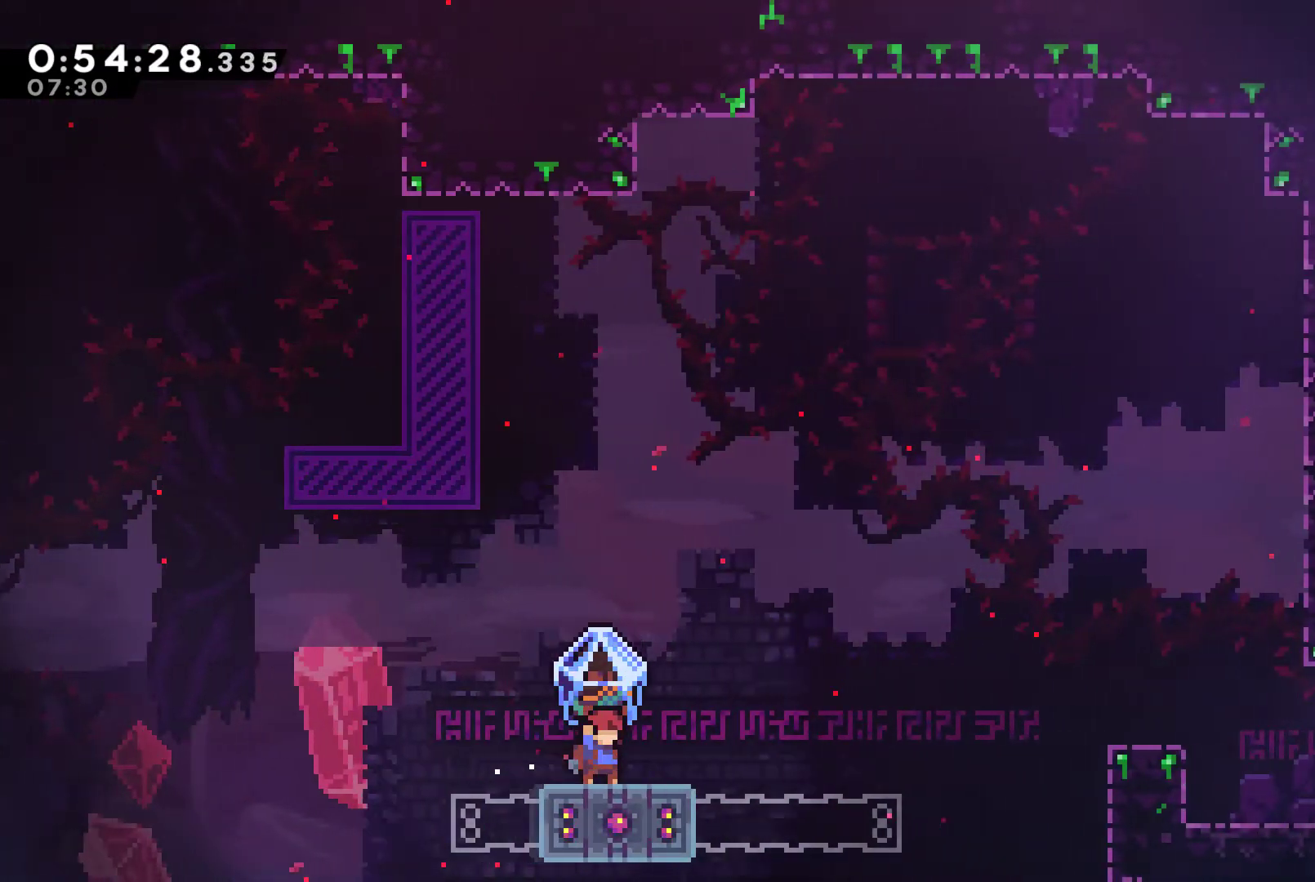
{"buttons": ["A", "R1", "DPAD_RIGHT"], "left_stick": "center", "right_stick": "center", "events": [[300, "DPAD_RIGHT", "down"], [467, "A", "down"]]}
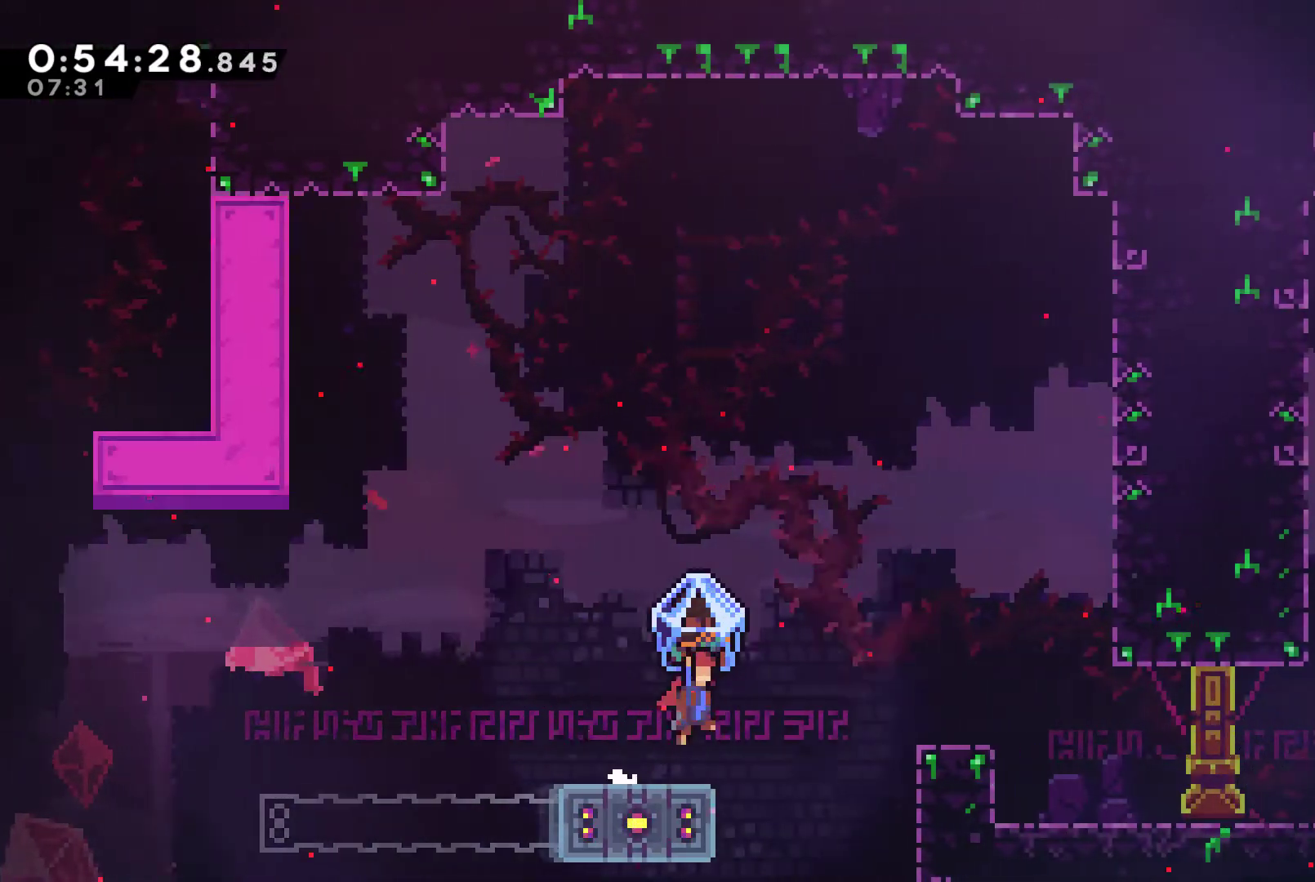
{"buttons": ["R1", "DPAD_RIGHT"], "left_stick": "center", "right_stick": "center", "events": [[367, "A", "up"]]}
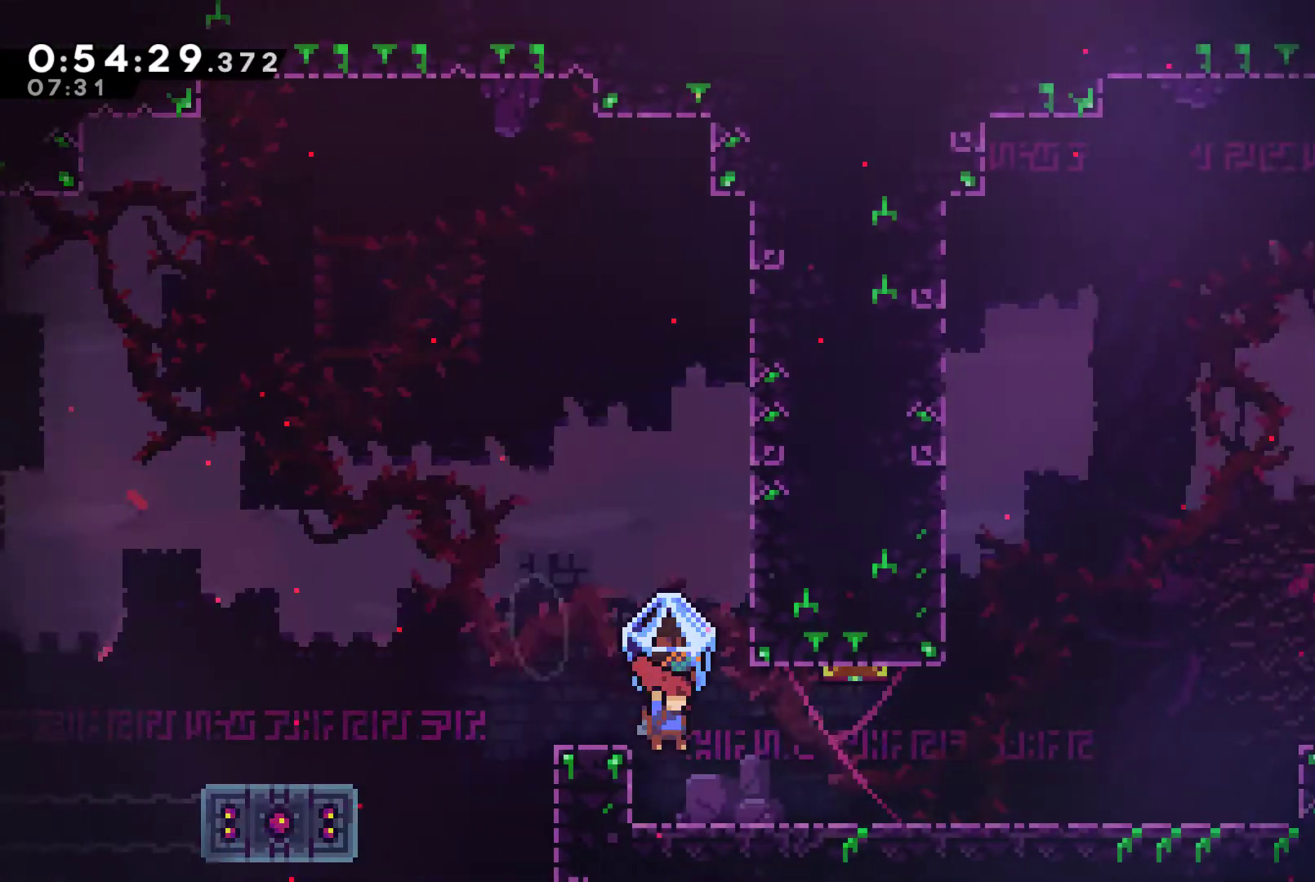
{"buttons": ["R1", "DPAD_RIGHT"], "left_stick": "center", "right_stick": "center", "events": []}